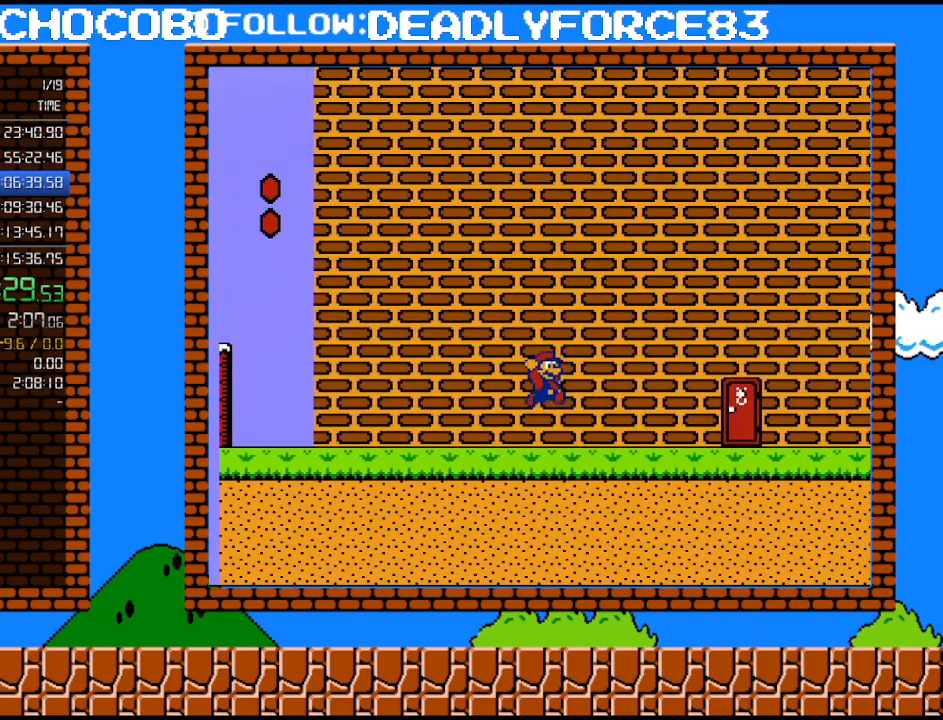
Gameplay with a controller (Nintendo layout); each line is a JSON object with the inputs held at the frame after it. "events" lists button and stick changes between this image and that frame as [ms after this image, input, new state], when the widget could be followed in between. Not read: L3 R3.
{"buttons": ["B", "DPAD_RIGHT"], "events": []}
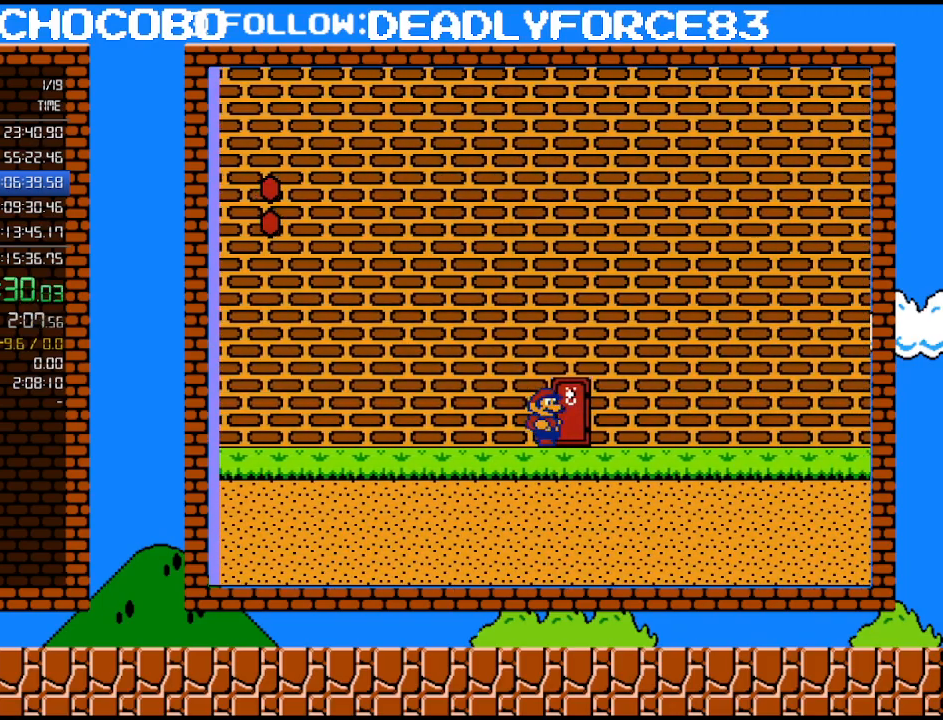
{"buttons": ["B"], "events": [[50, "DPAD_RIGHT", "up"], [150, "DPAD_UP", "down"], [267, "DPAD_UP", "up"]]}
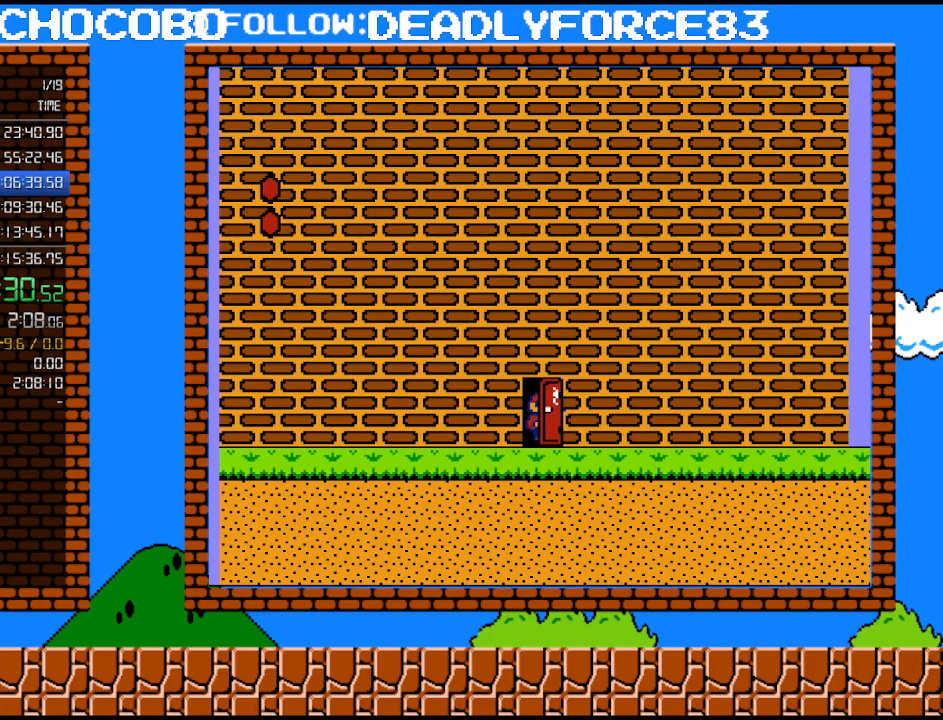
{"buttons": ["B"], "events": []}
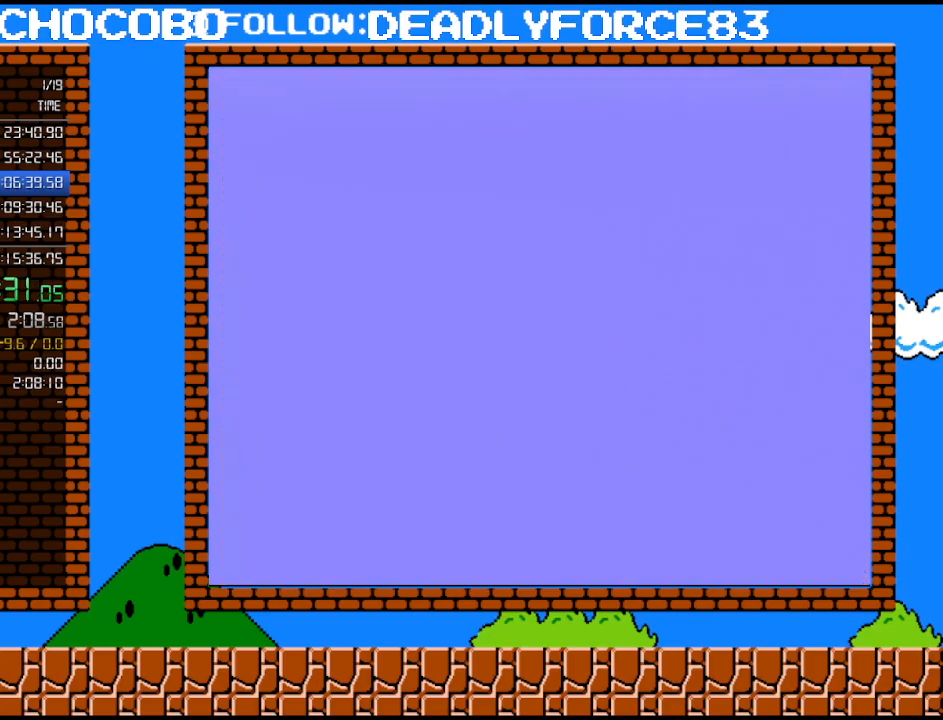
{"buttons": ["B", "DPAD_LEFT"], "events": [[83, "DPAD_LEFT", "down"]]}
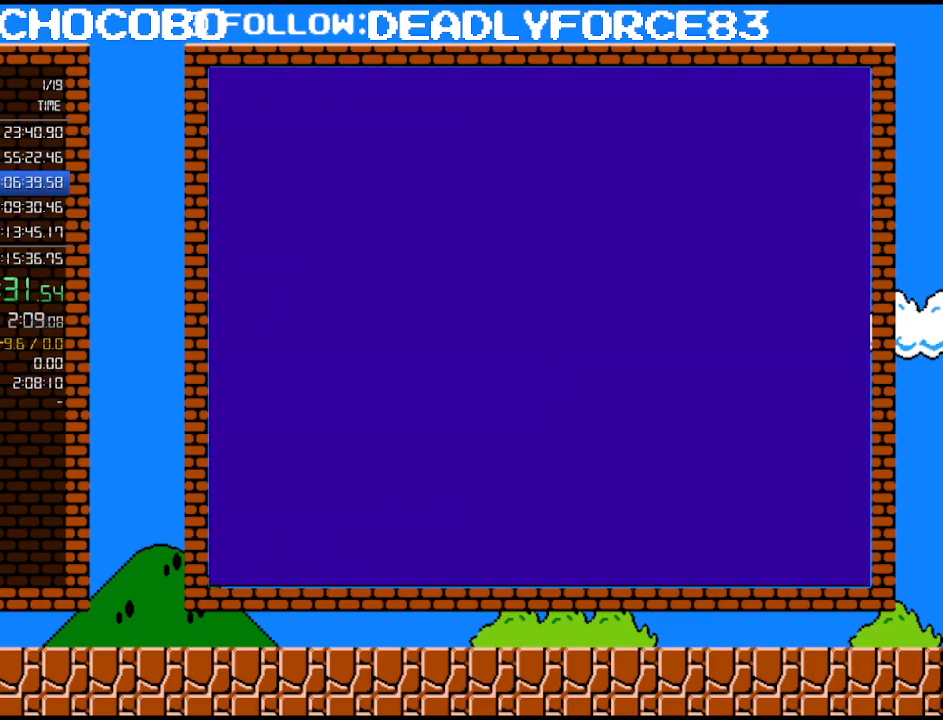
{"buttons": ["B", "DPAD_LEFT"], "events": []}
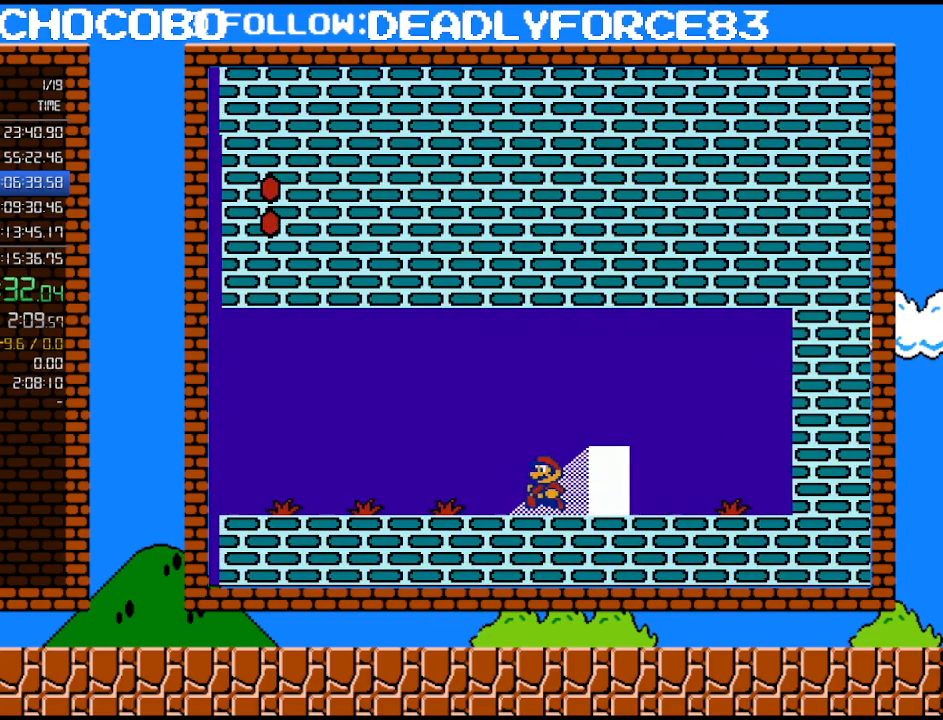
{"buttons": ["B", "DPAD_LEFT"], "events": []}
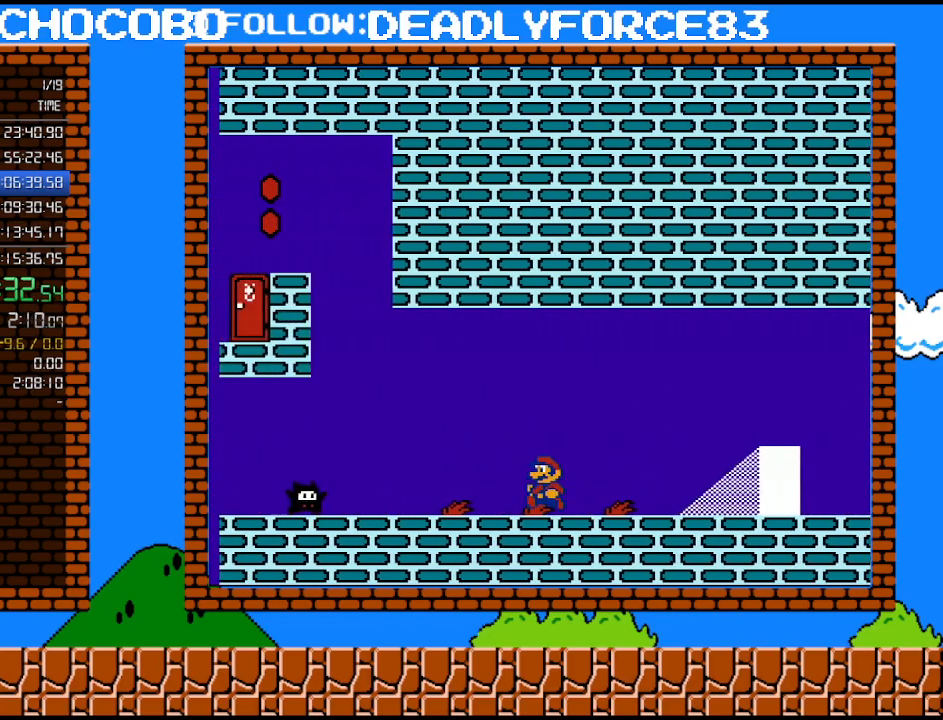
{"buttons": ["A", "B", "DPAD_LEFT"], "events": [[150, "DPAD_DOWN", "down"], [183, "A", "down"], [267, "DPAD_DOWN", "up"]]}
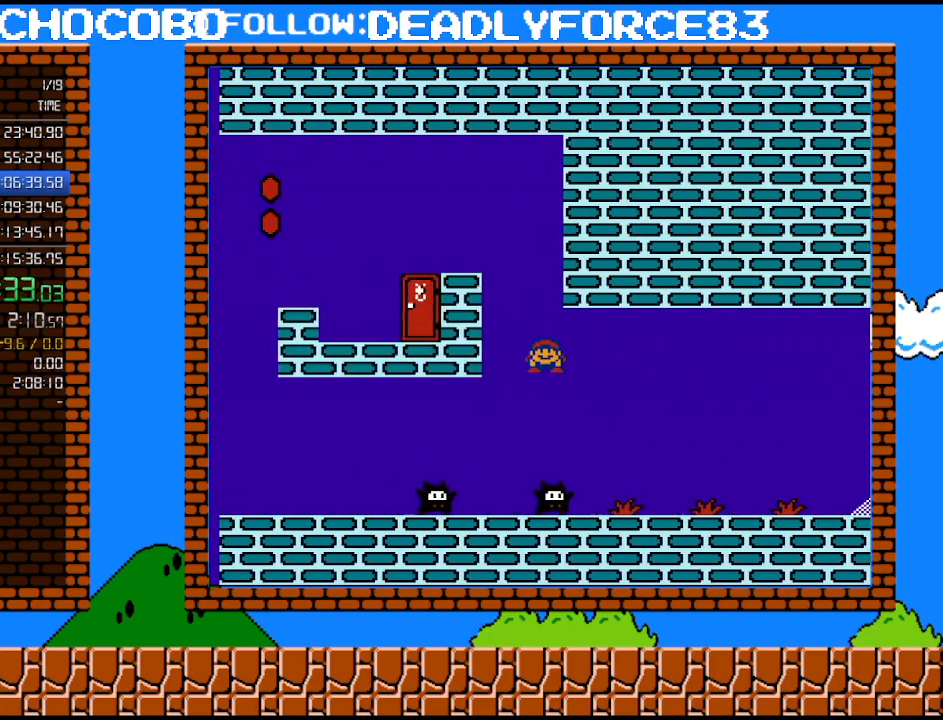
{"buttons": ["B", "DPAD_LEFT"], "events": [[117, "A", "up"]]}
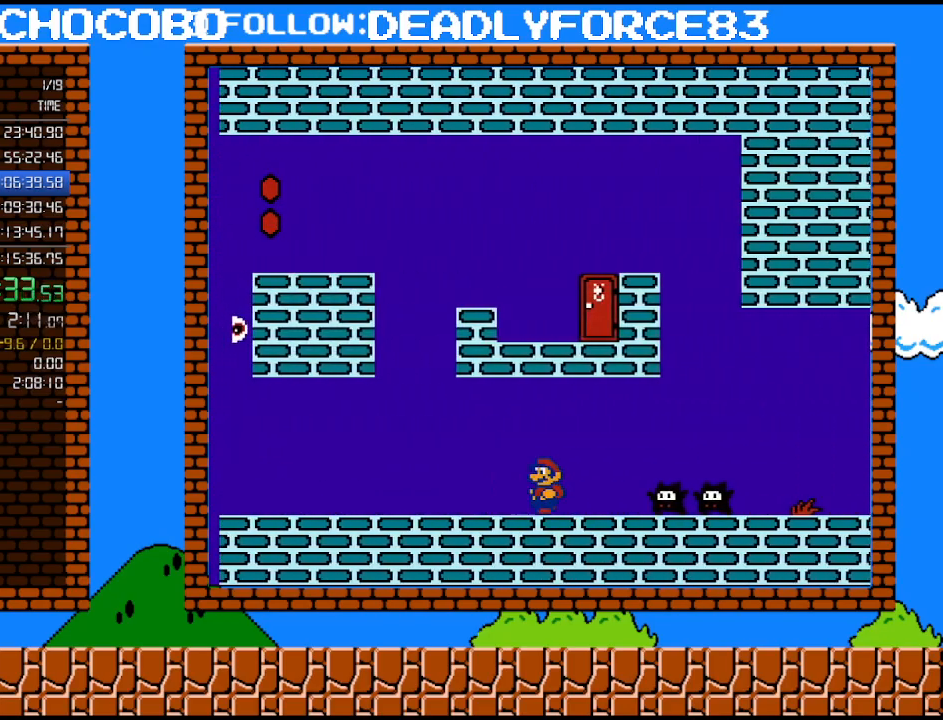
{"buttons": ["B", "DPAD_LEFT"], "events": []}
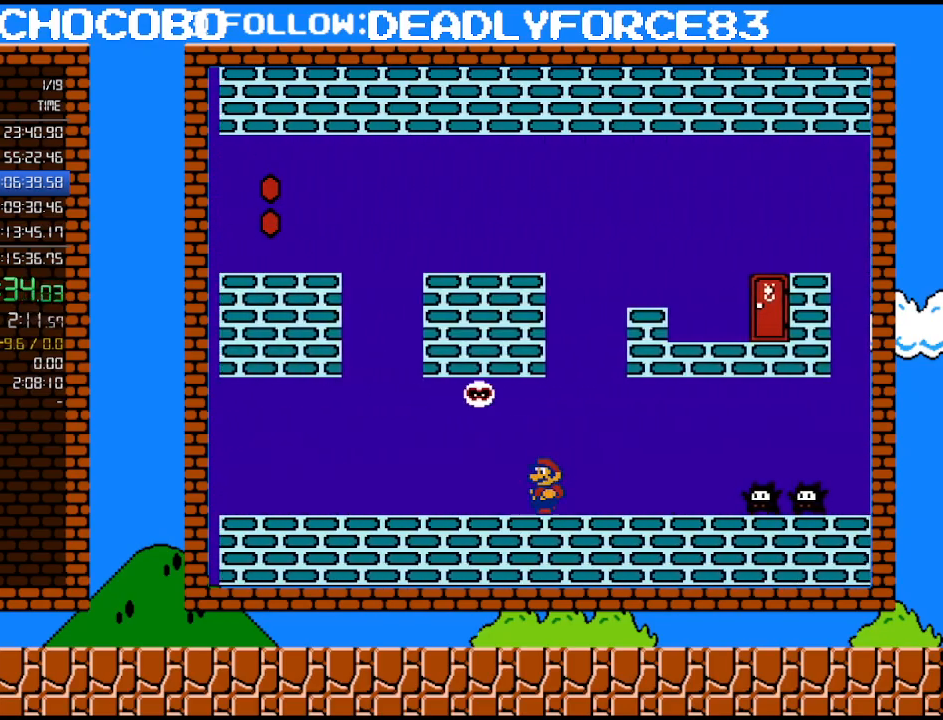
{"buttons": ["B", "DPAD_LEFT"], "events": []}
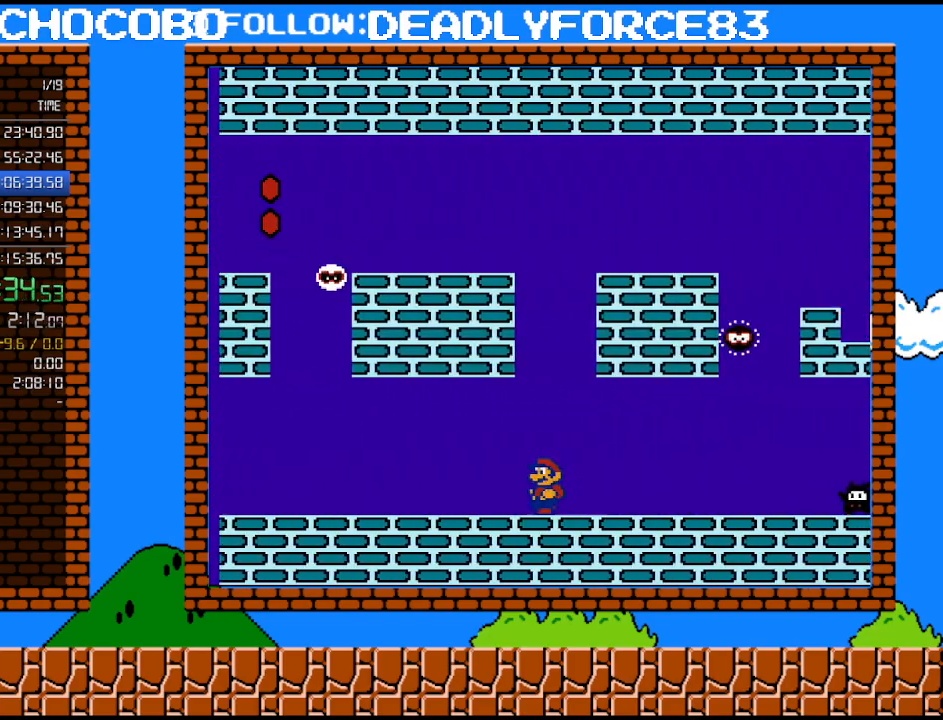
{"buttons": ["B", "DPAD_LEFT"], "events": [[150, "A", "down"], [367, "A", "up"]]}
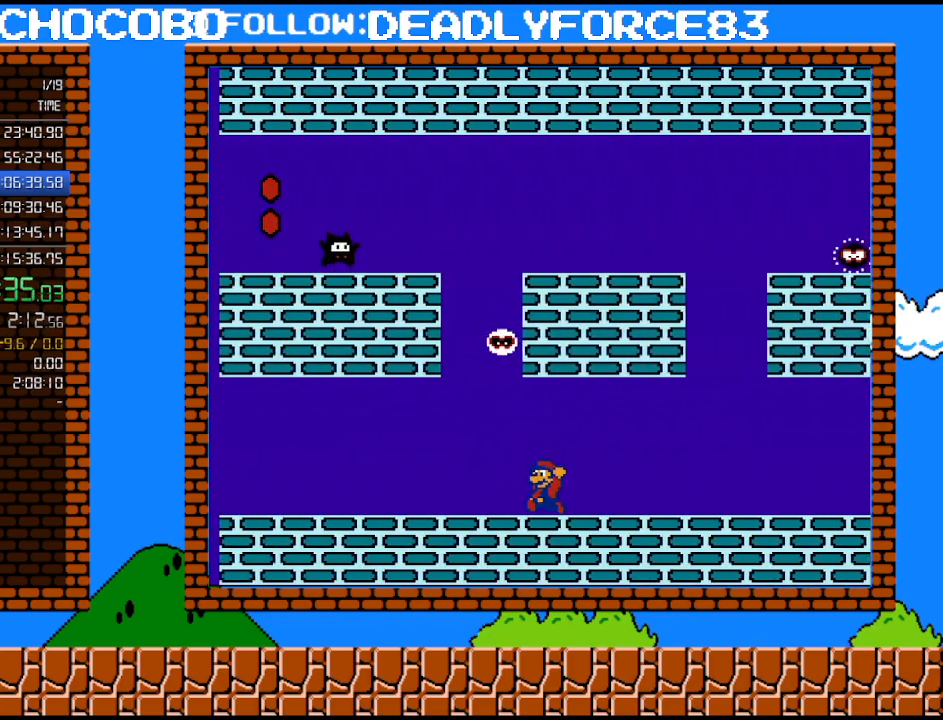
{"buttons": ["A", "B", "DPAD_LEFT"], "events": [[400, "A", "down"]]}
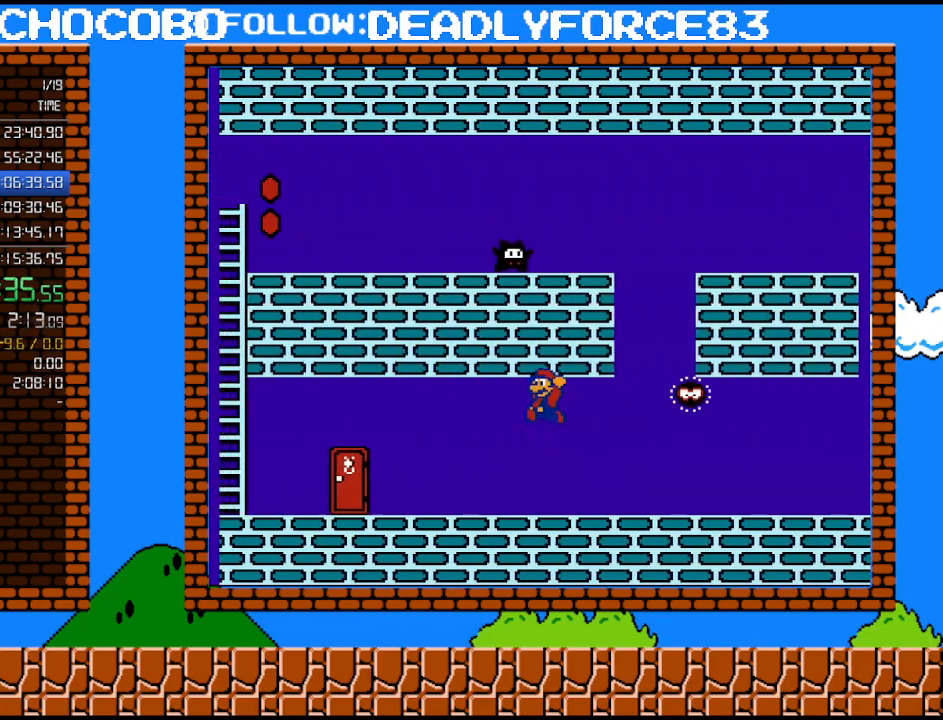
{"buttons": ["B", "DPAD_LEFT"], "events": [[183, "A", "up"]]}
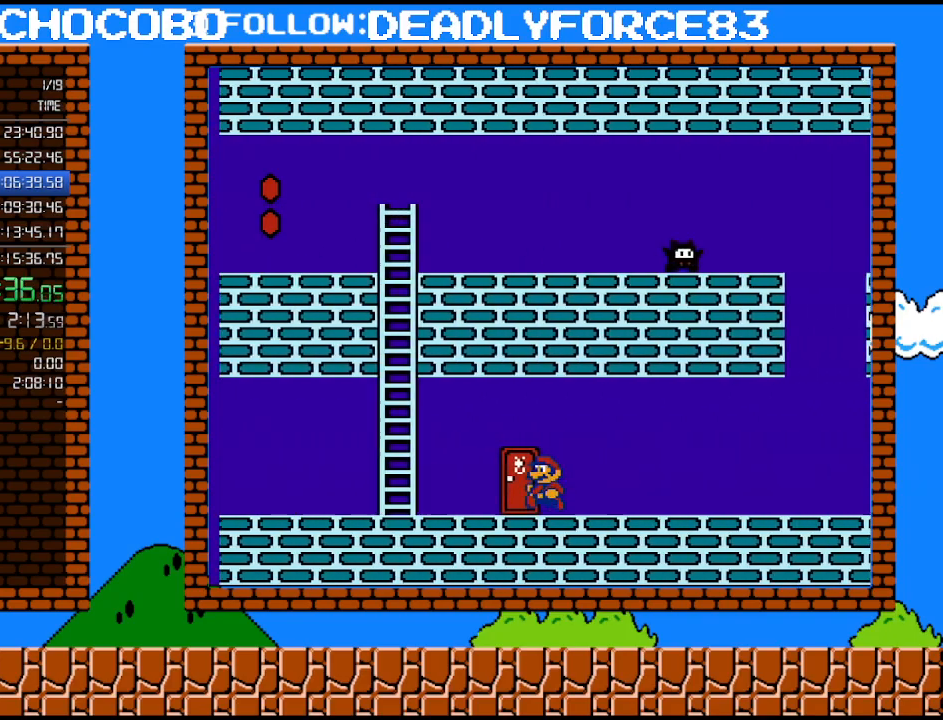
{"buttons": ["B"], "events": [[83, "DPAD_LEFT", "up"], [150, "DPAD_UP", "down"], [333, "DPAD_UP", "up"]]}
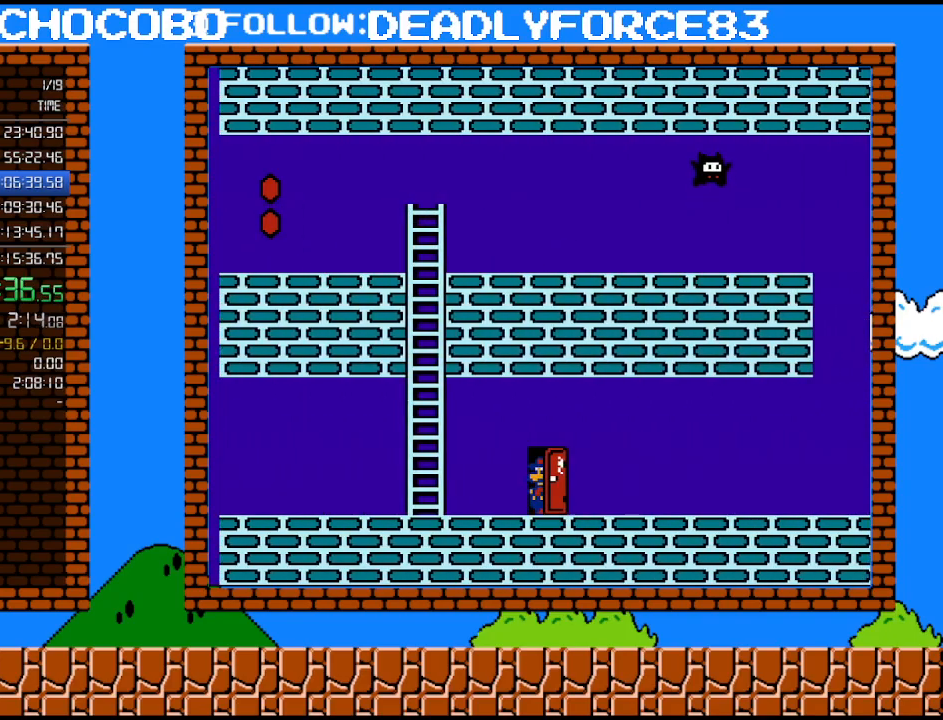
{"buttons": ["B"], "events": []}
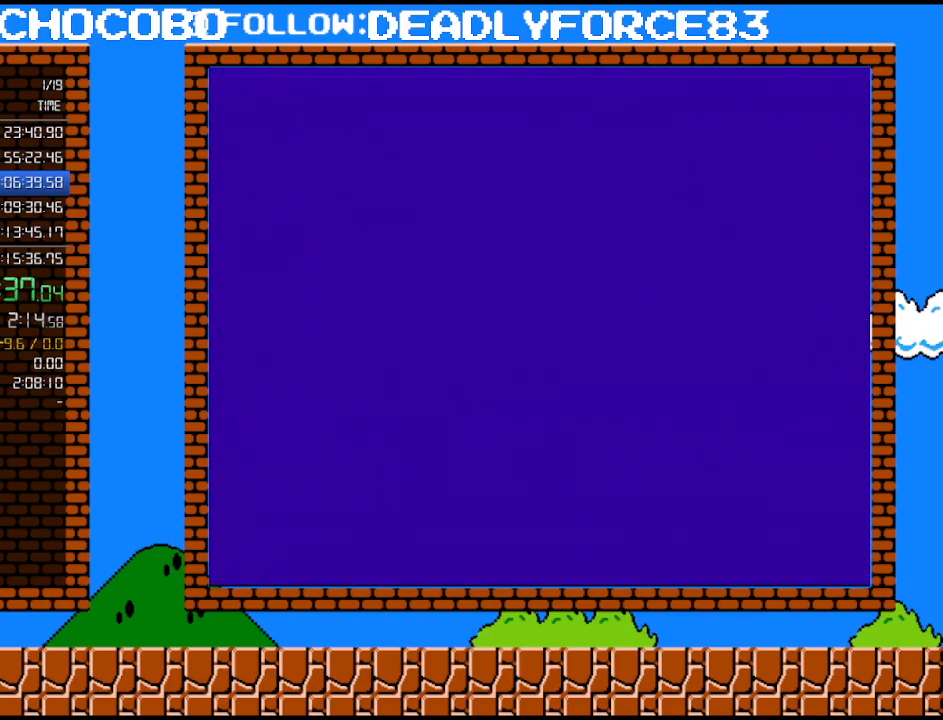
{"buttons": ["B", "DPAD_RIGHT"], "events": [[333, "DPAD_RIGHT", "down"]]}
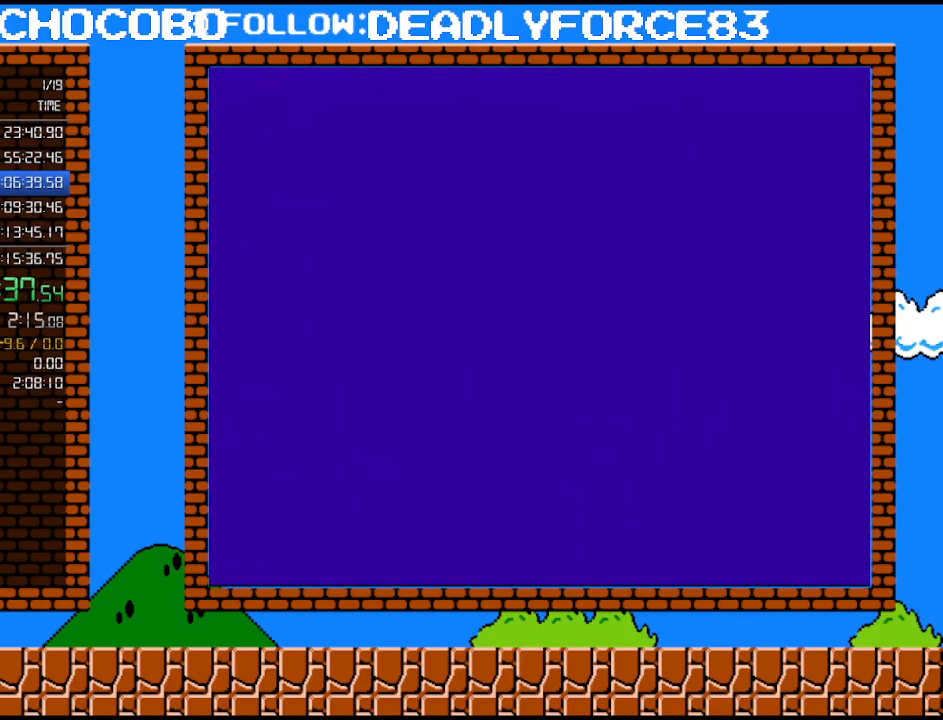
{"buttons": ["B", "DPAD_RIGHT"], "events": []}
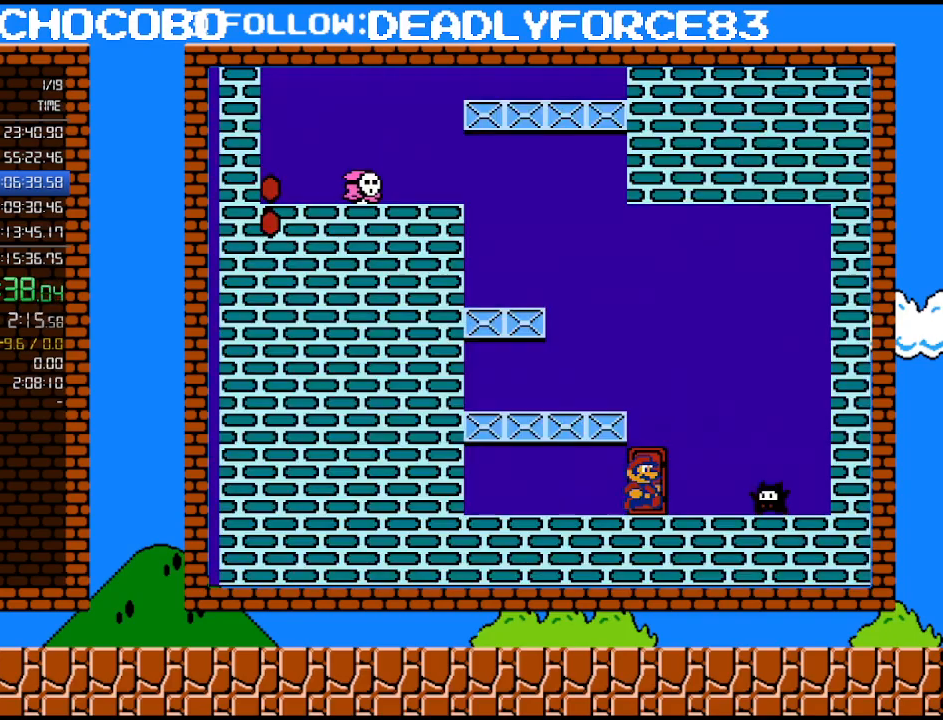
{"buttons": ["B", "DPAD_LEFT"], "events": [[217, "A", "down"], [333, "A", "up"], [433, "DPAD_RIGHT", "up"], [467, "DPAD_LEFT", "down"]]}
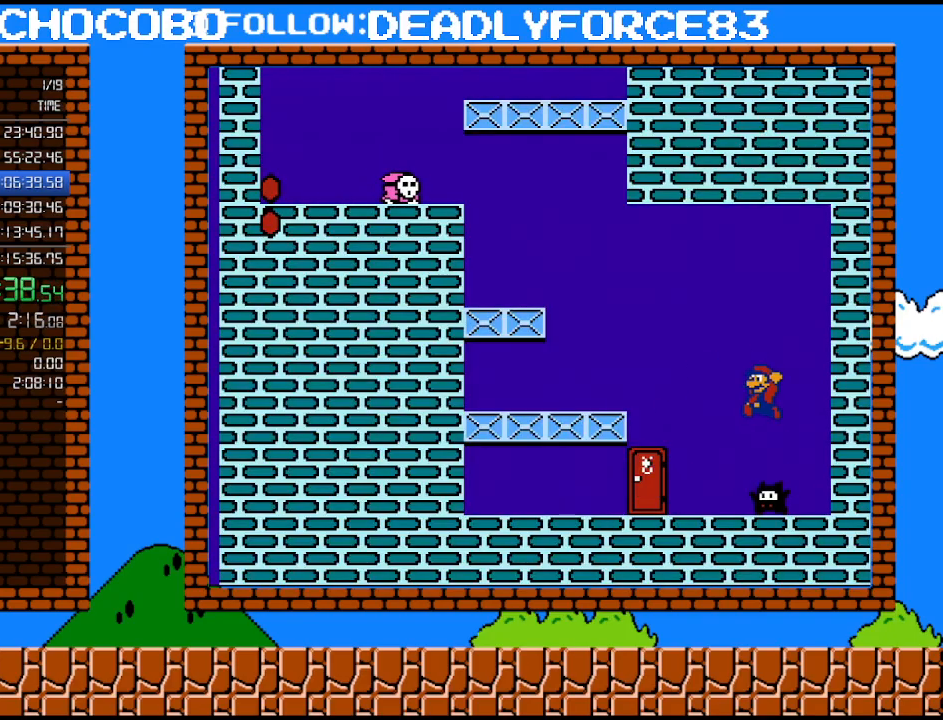
{"buttons": ["B", "DPAD_LEFT"], "events": [[117, "B", "up"], [267, "B", "down"]]}
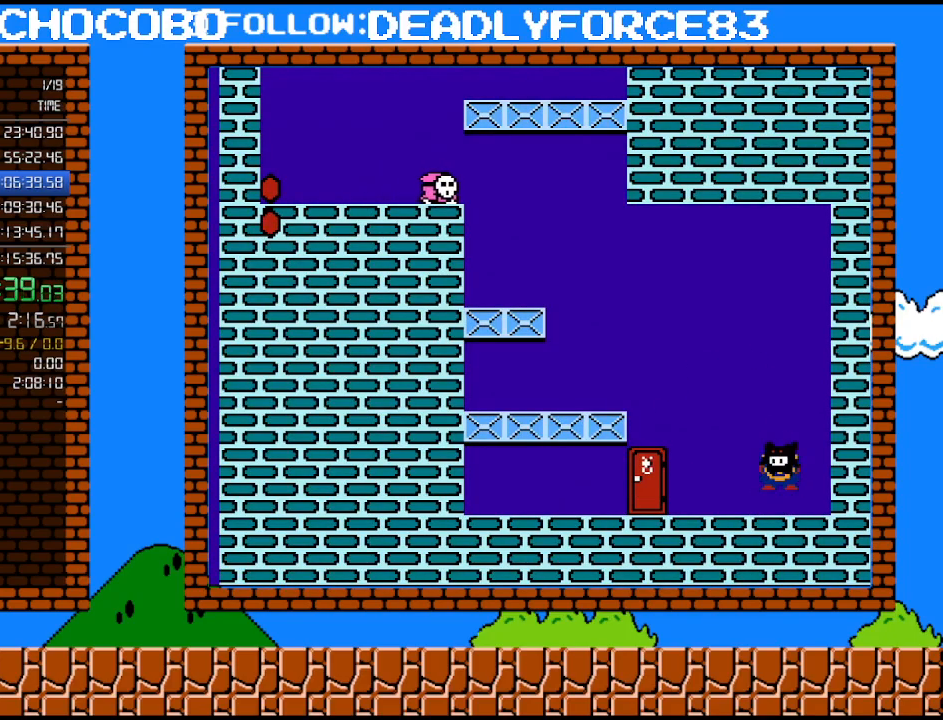
{"buttons": ["A", "B", "DPAD_LEFT"], "events": [[433, "A", "down"]]}
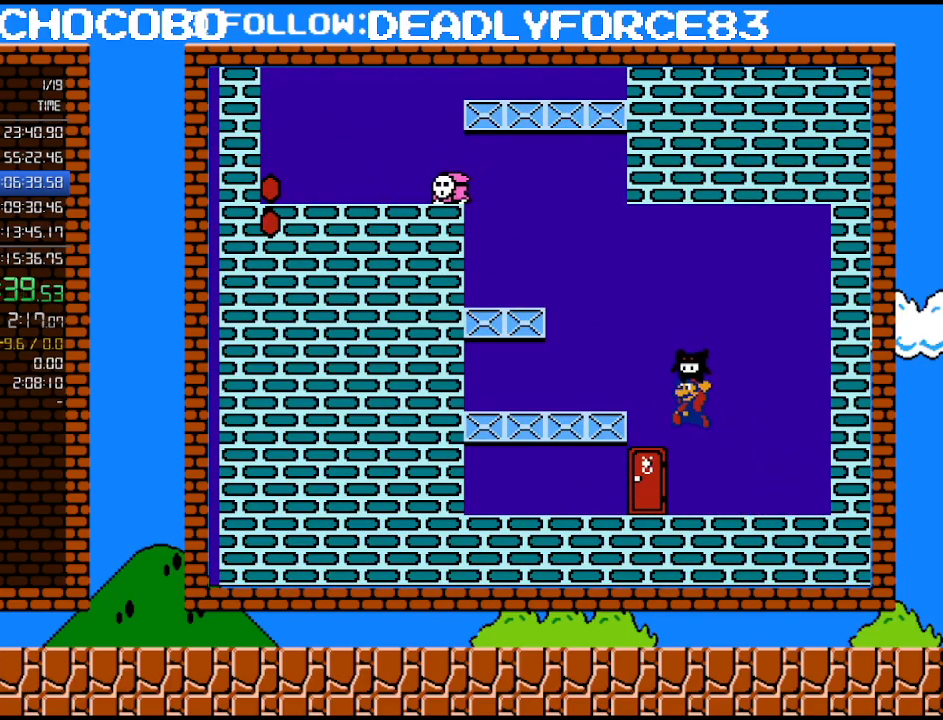
{"buttons": ["A", "B", "DPAD_LEFT"], "events": [[183, "A", "up"], [433, "A", "down"]]}
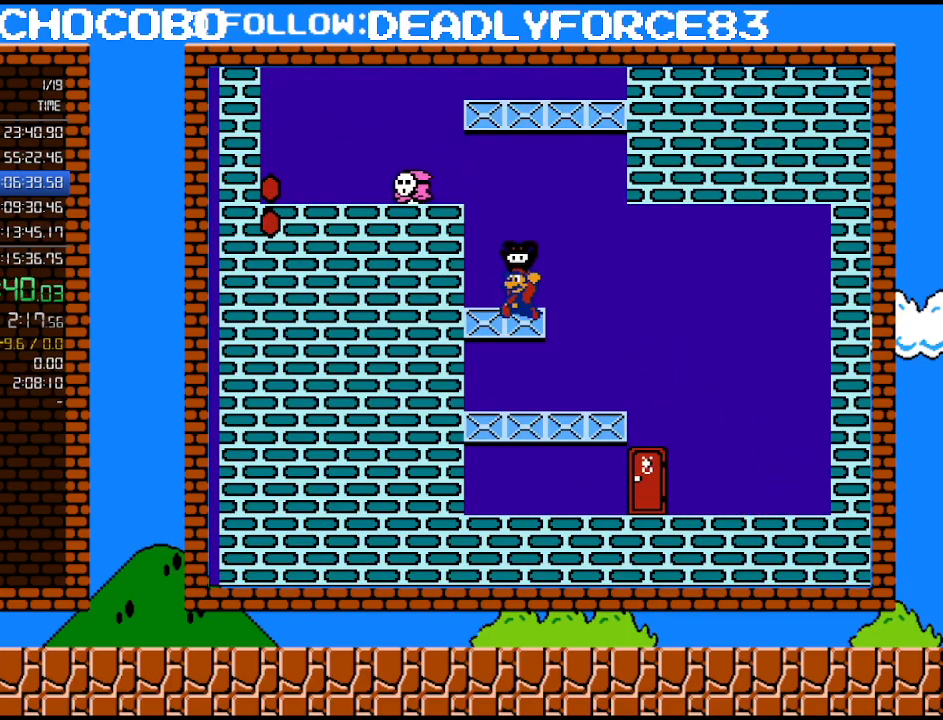
{"buttons": ["A", "B", "DPAD_LEFT"], "events": [[50, "A", "up"], [300, "A", "down"]]}
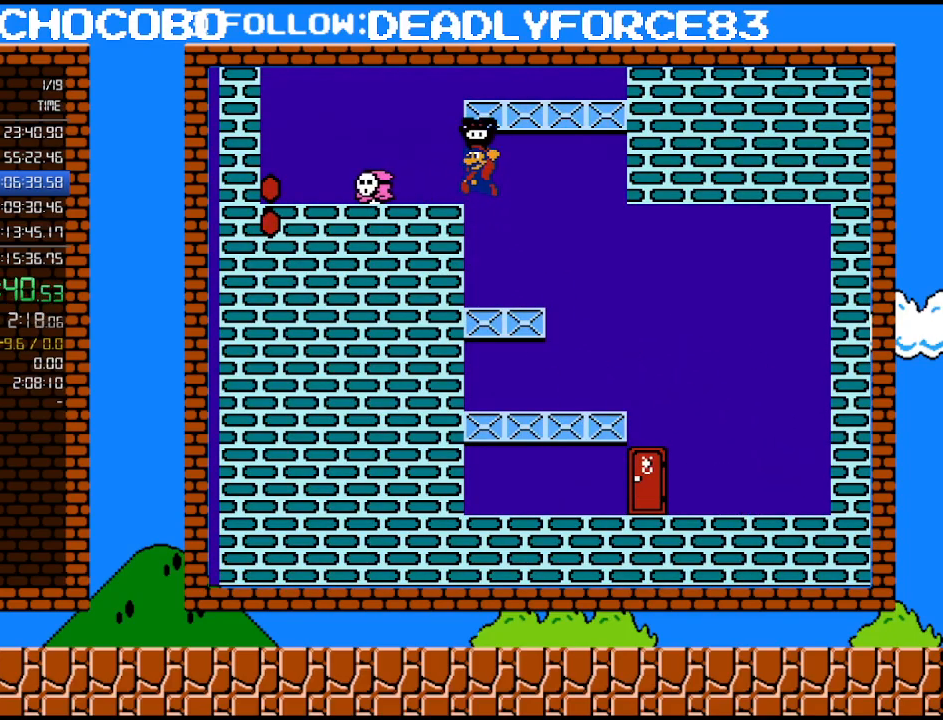
{"buttons": ["B"], "events": [[183, "A", "up"], [183, "DPAD_LEFT", "up"]]}
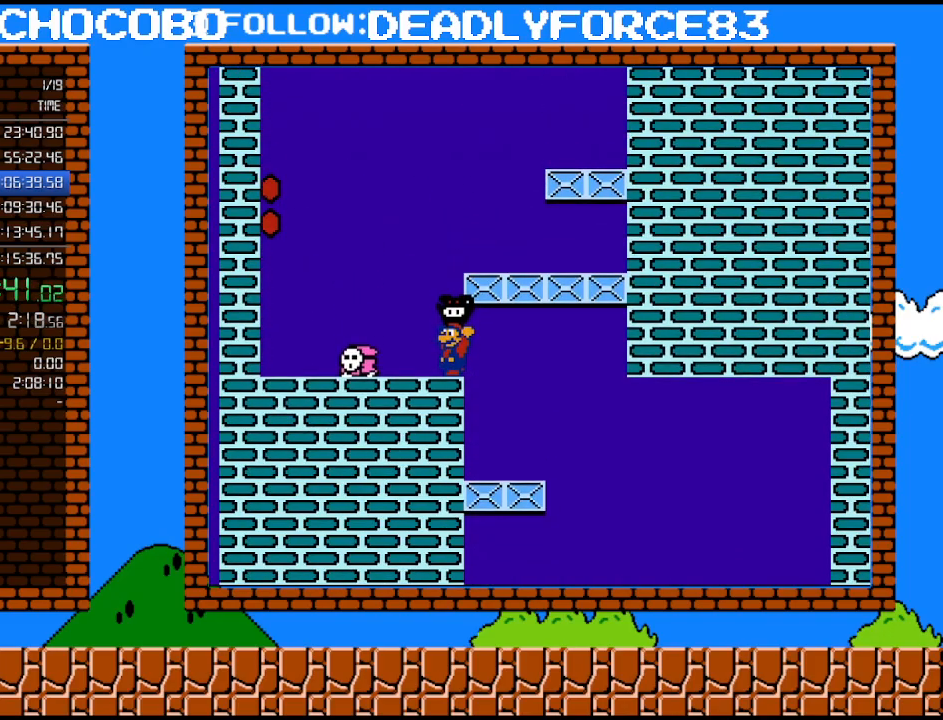
{"buttons": ["A", "B", "DPAD_UP", "DPAD_RIGHT"], "events": [[367, "DPAD_RIGHT", "down"], [400, "A", "down"], [467, "DPAD_UP", "down"]]}
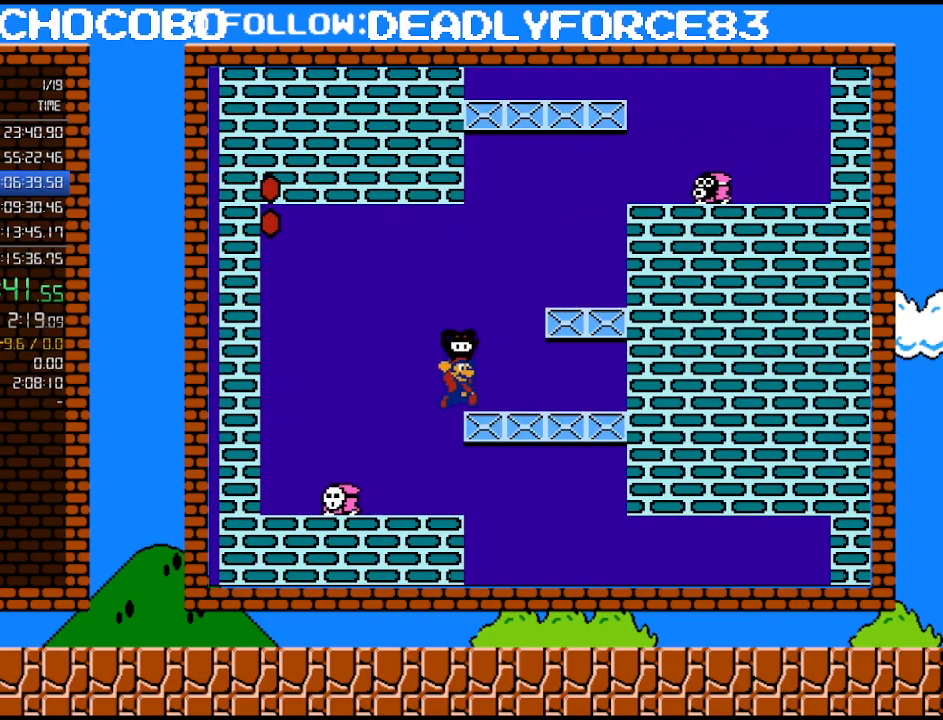
{"buttons": ["A", "B", "DPAD_RIGHT"], "events": [[83, "DPAD_UP", "up"], [150, "A", "up"], [433, "A", "down"]]}
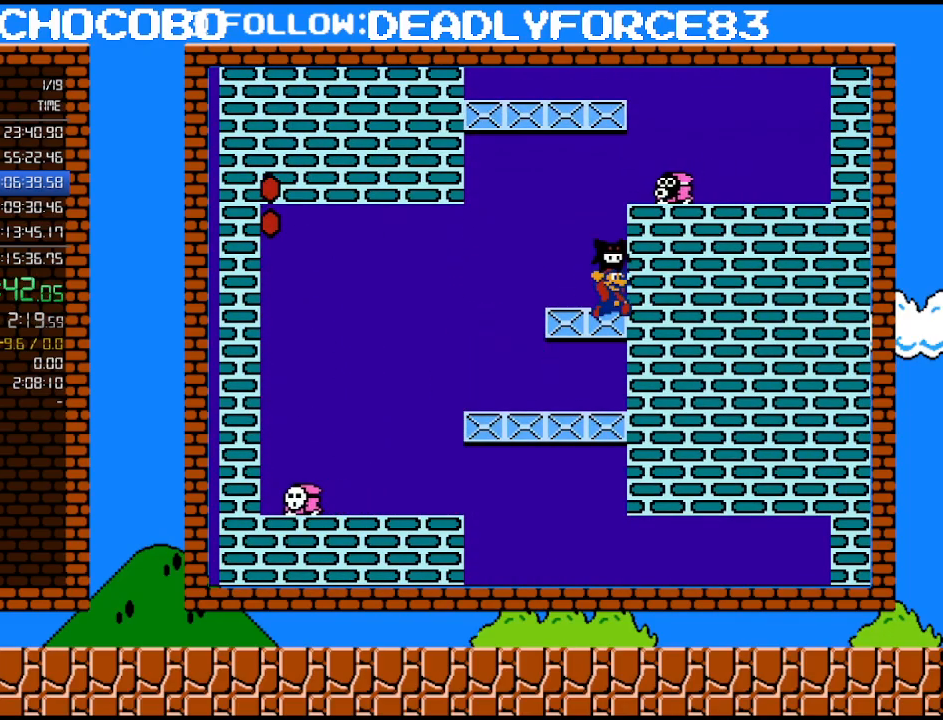
{"buttons": ["A", "B", "DPAD_RIGHT"], "events": [[83, "A", "up"], [83, "DPAD_RIGHT", "up"], [83, "DPAD_UP", "down"], [117, "DPAD_LEFT", "down"], [150, "DPAD_UP", "up"], [300, "A", "down"], [300, "DPAD_LEFT", "up"], [333, "DPAD_RIGHT", "down"]]}
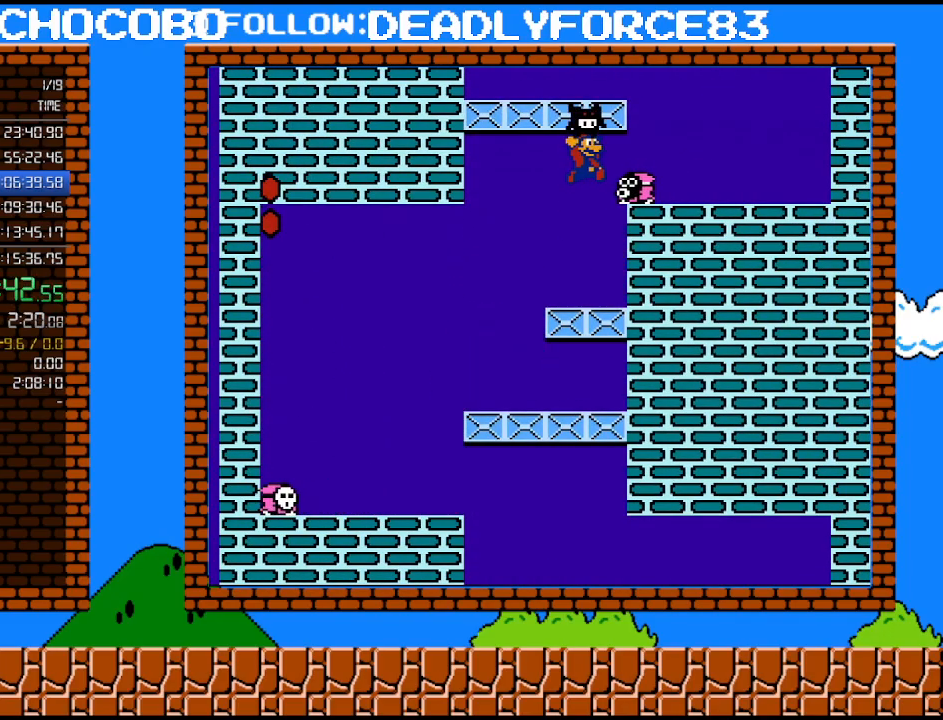
{"buttons": ["B"], "events": [[233, "A", "up"], [233, "DPAD_RIGHT", "up"]]}
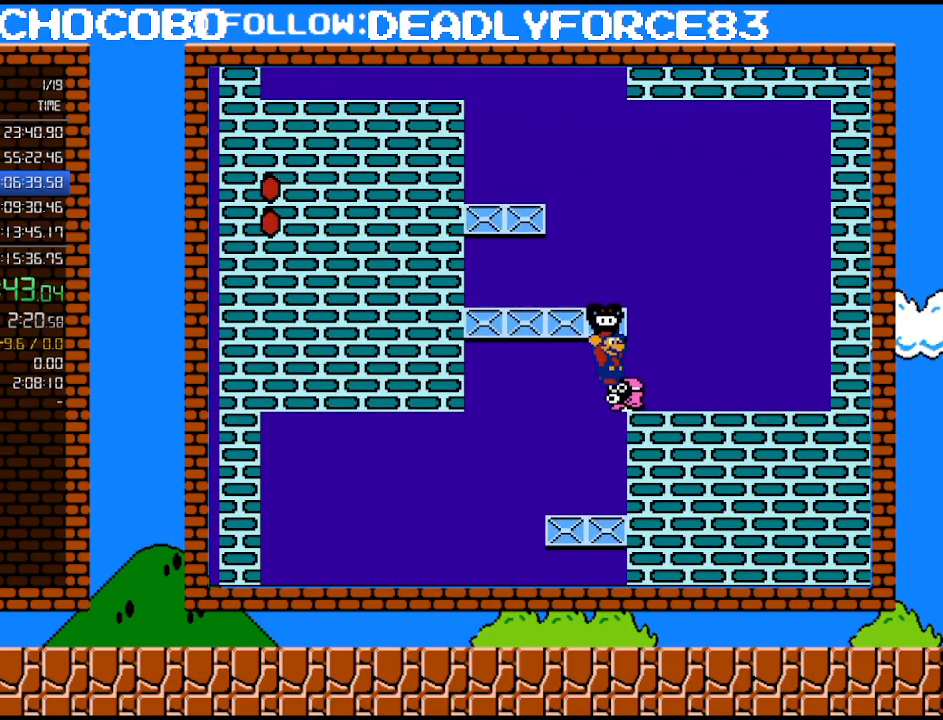
{"buttons": ["A", "B", "DPAD_LEFT"], "events": [[183, "DPAD_LEFT", "down"], [333, "A", "down"]]}
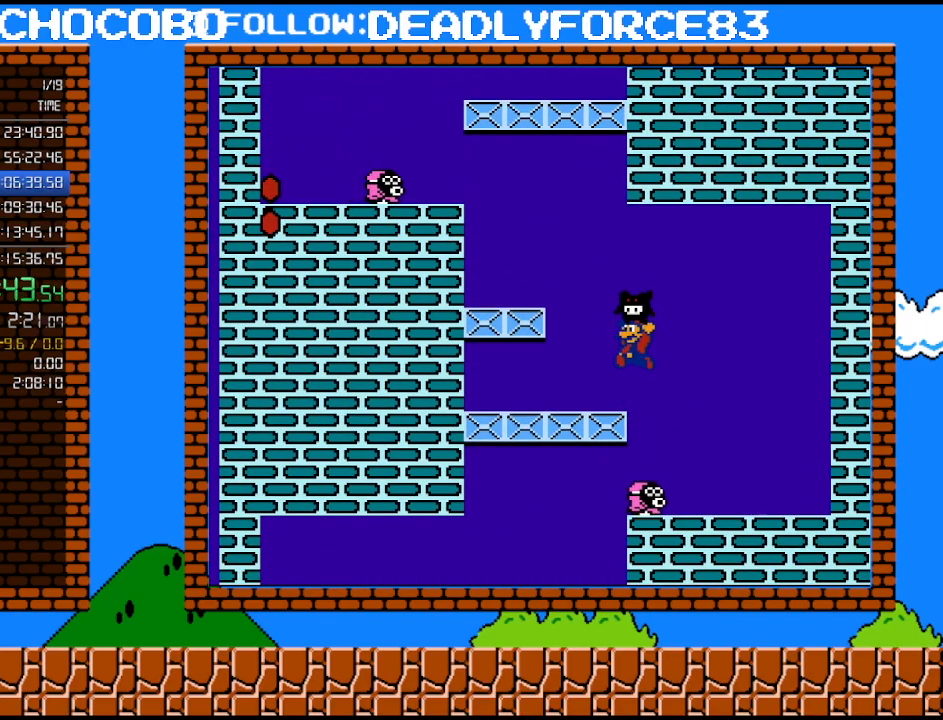
{"buttons": ["A", "B", "DPAD_LEFT"], "events": [[50, "A", "up"], [333, "DPAD_LEFT", "up"], [367, "DPAD_LEFT", "down"], [400, "A", "down"]]}
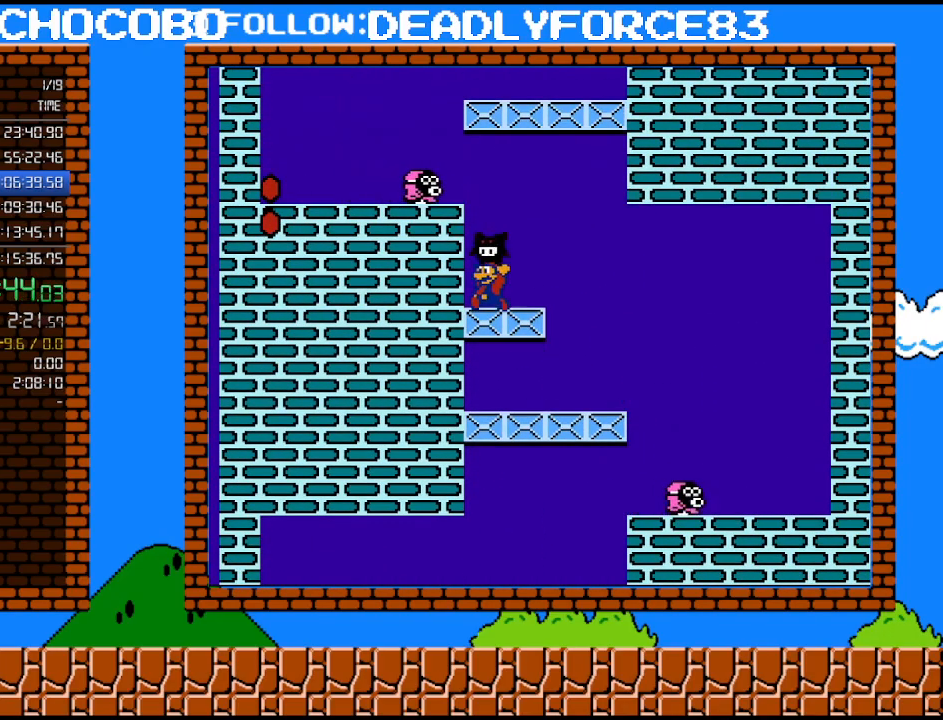
{"buttons": ["A", "B", "DPAD_LEFT"], "events": [[17, "DPAD_LEFT", "up"], [83, "A", "up"], [150, "DPAD_RIGHT", "down"], [300, "A", "down"], [300, "DPAD_RIGHT", "up"], [300, "DPAD_UP", "down"], [333, "DPAD_LEFT", "down"], [333, "DPAD_UP", "up"]]}